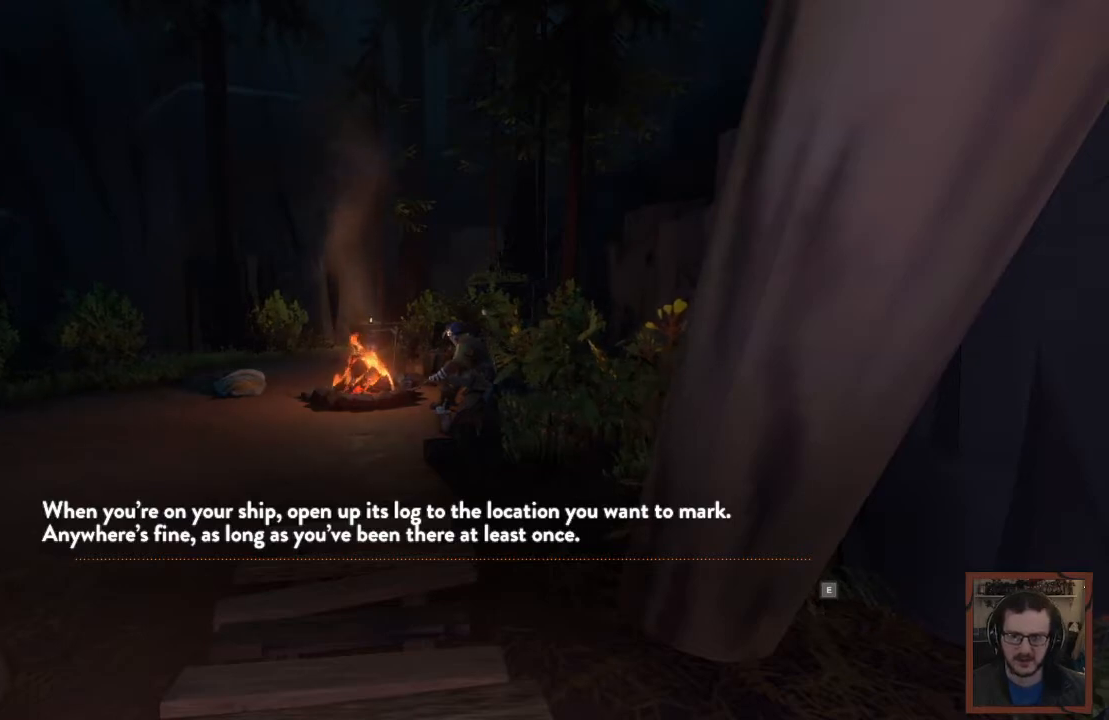
Gameplay with keyboard and mouse; each line is a JSON object with the keys and mouse buttons held at the frame after it. "events" lists presses ("down") and releases ("up") of "1", "2", "3", "4", "a", "alt", "c", "caps_lock", "ctrl", "d", "e", "f", "q", "r", "s", "shift", "space", "super", "tab", "tilde", "v", "w", "x", "z", "mouse_left", "mouse_wheel" and "mouse_right" between this image and that frame as [ms after this image, input, new state], when the widget could be followed in between. "mouse_left", "mouse_wheel", "mouse_right" = the "left", "wheel", "right" buttons of the "mouse" list. No other keys are recorded. "wheel" means that the mouse wheel is clicked or scrolled. Mouse movement is not recorded.
{"keys": [], "mouse": [], "events": [[100, "e", "down"], [167, "e", "up"]]}
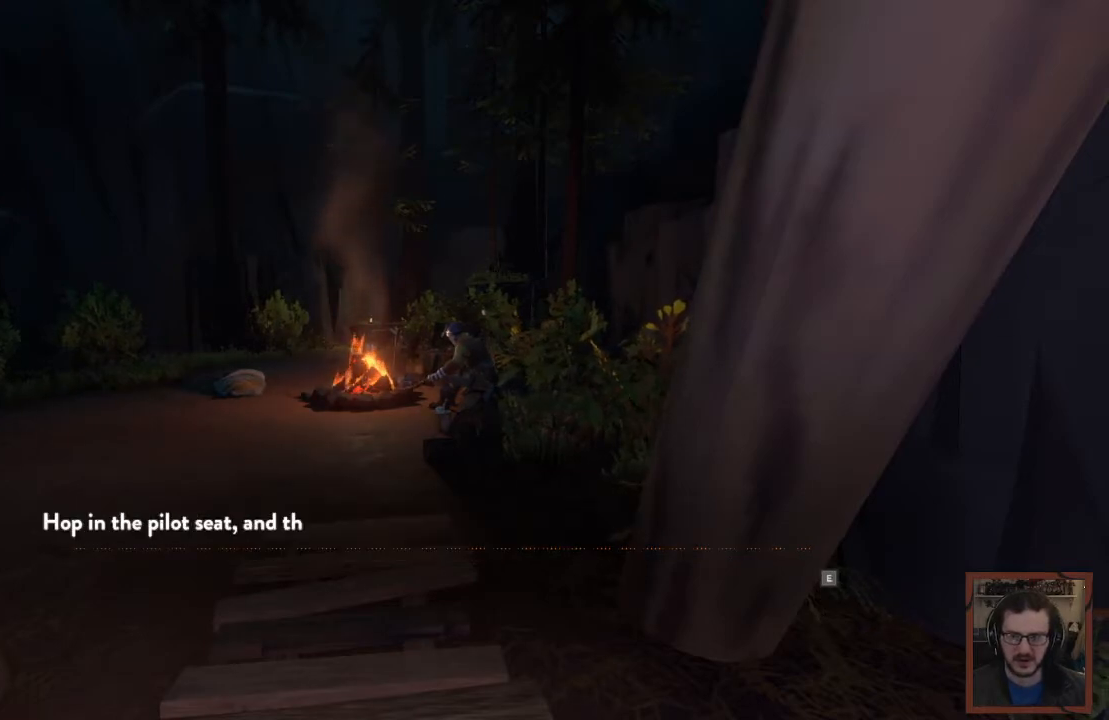
{"keys": [], "mouse": [], "events": []}
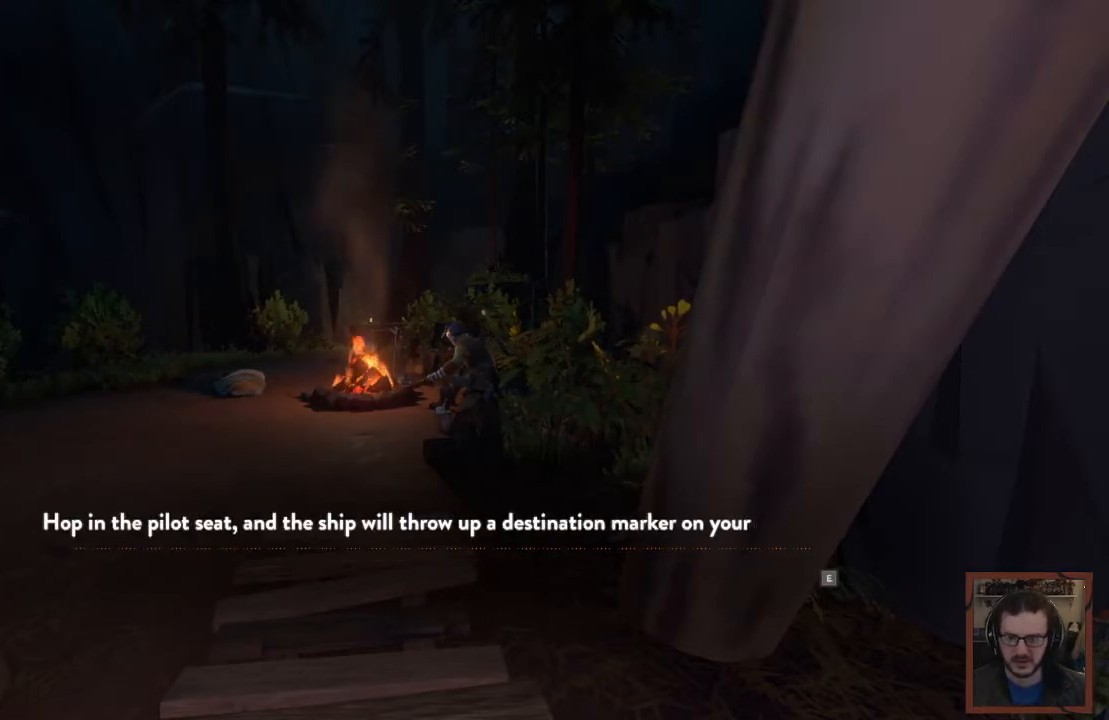
{"keys": [], "mouse": [], "events": []}
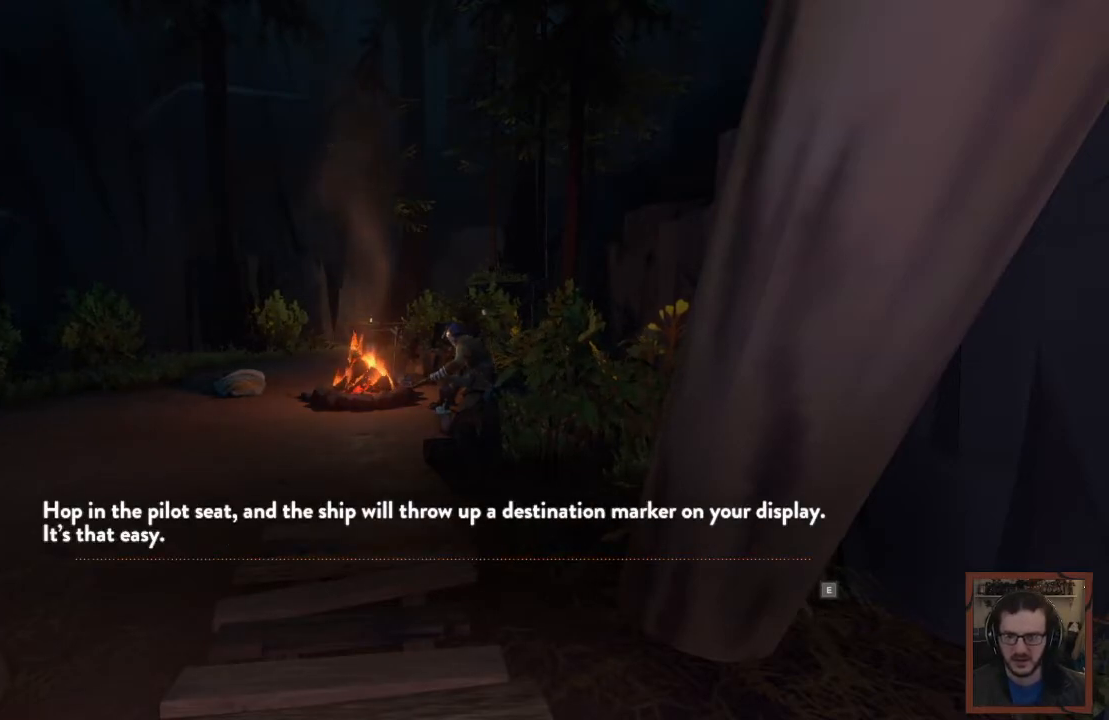
{"keys": [], "mouse": [], "events": []}
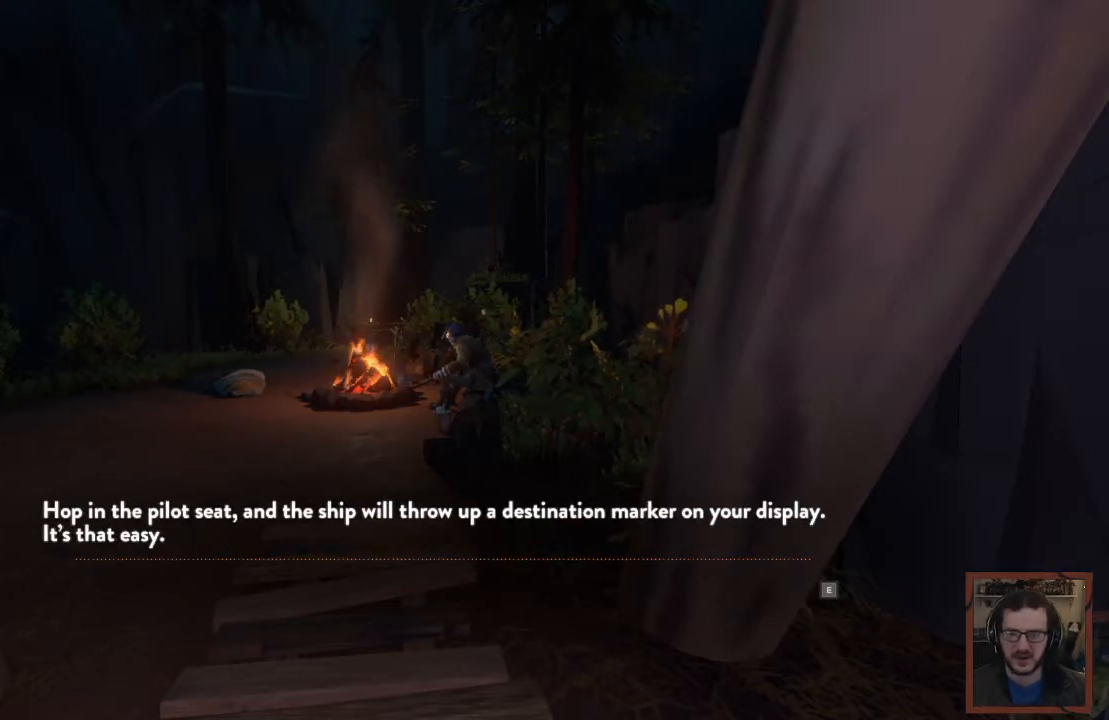
{"keys": [], "mouse": [], "events": []}
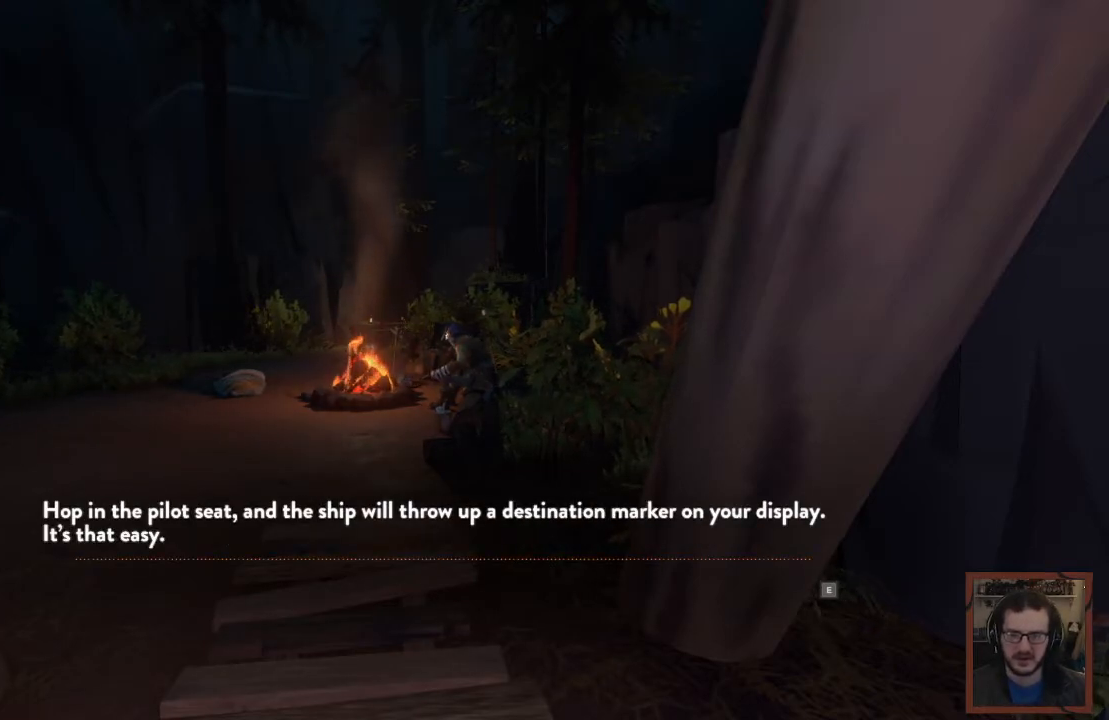
{"keys": [], "mouse": [], "events": []}
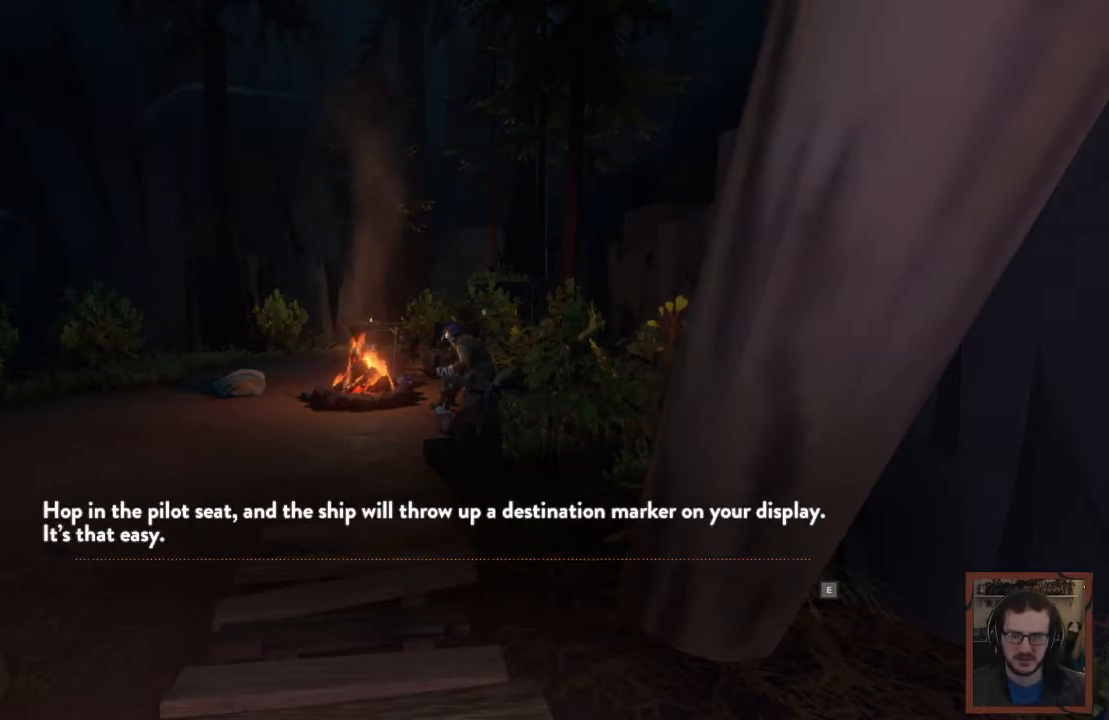
{"keys": [], "mouse": [], "events": []}
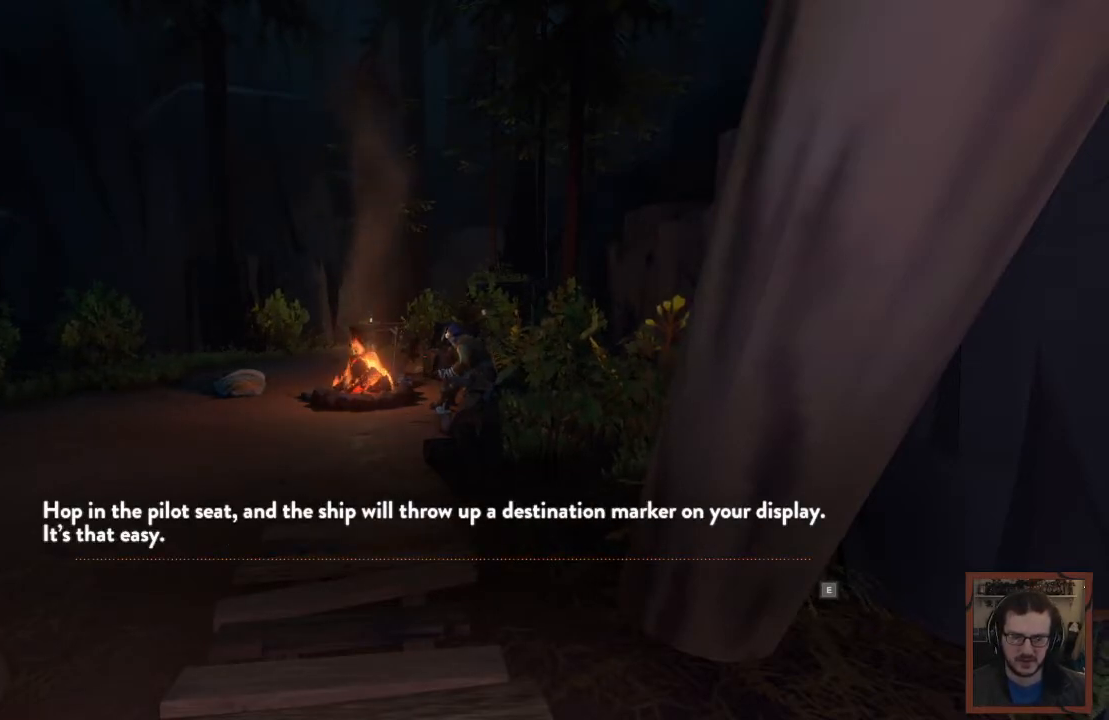
{"keys": [], "mouse": [], "events": []}
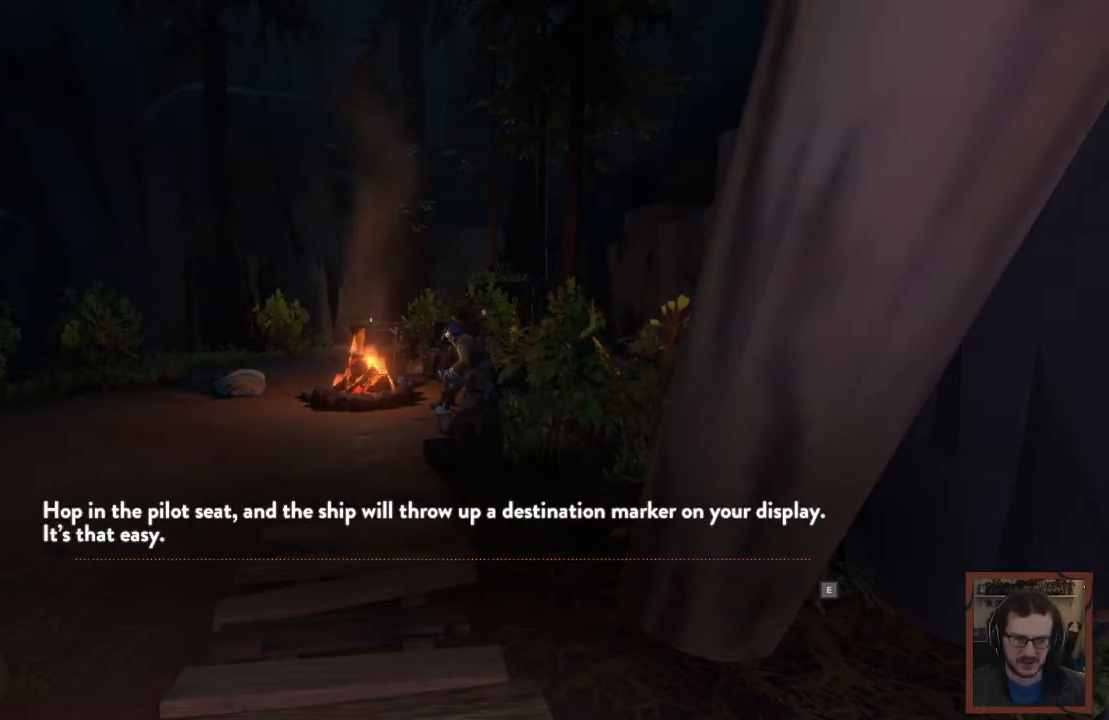
{"keys": [], "mouse": [], "events": []}
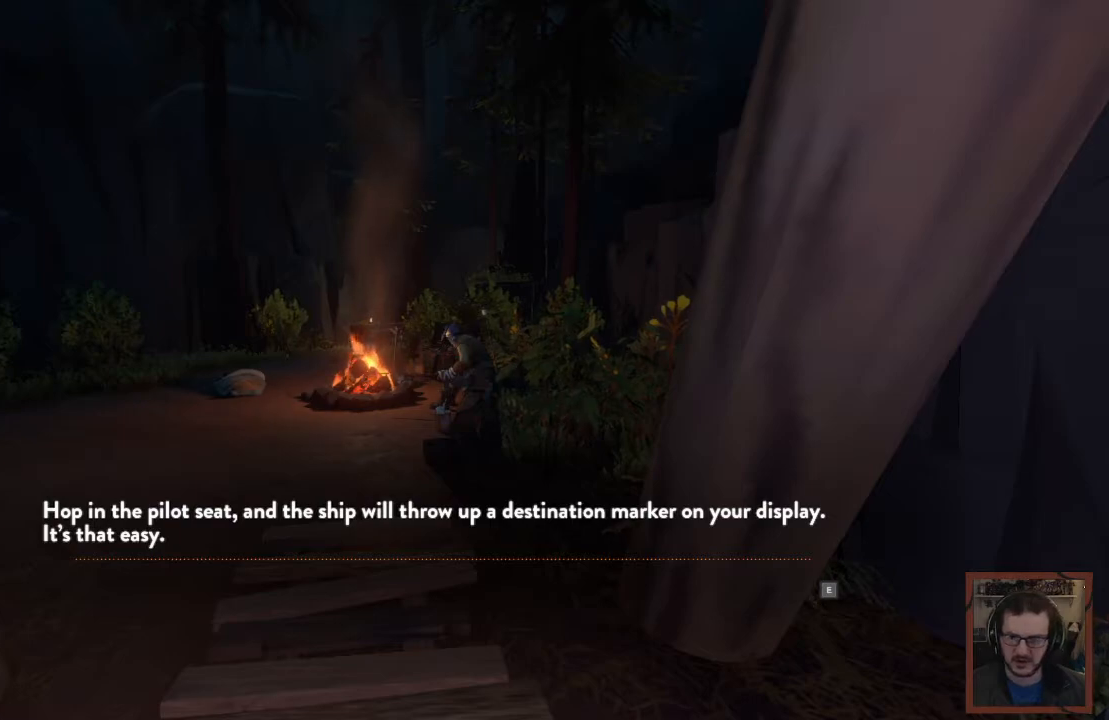
{"keys": [], "mouse": [], "events": [[17, "e", "down"], [84, "e", "up"]]}